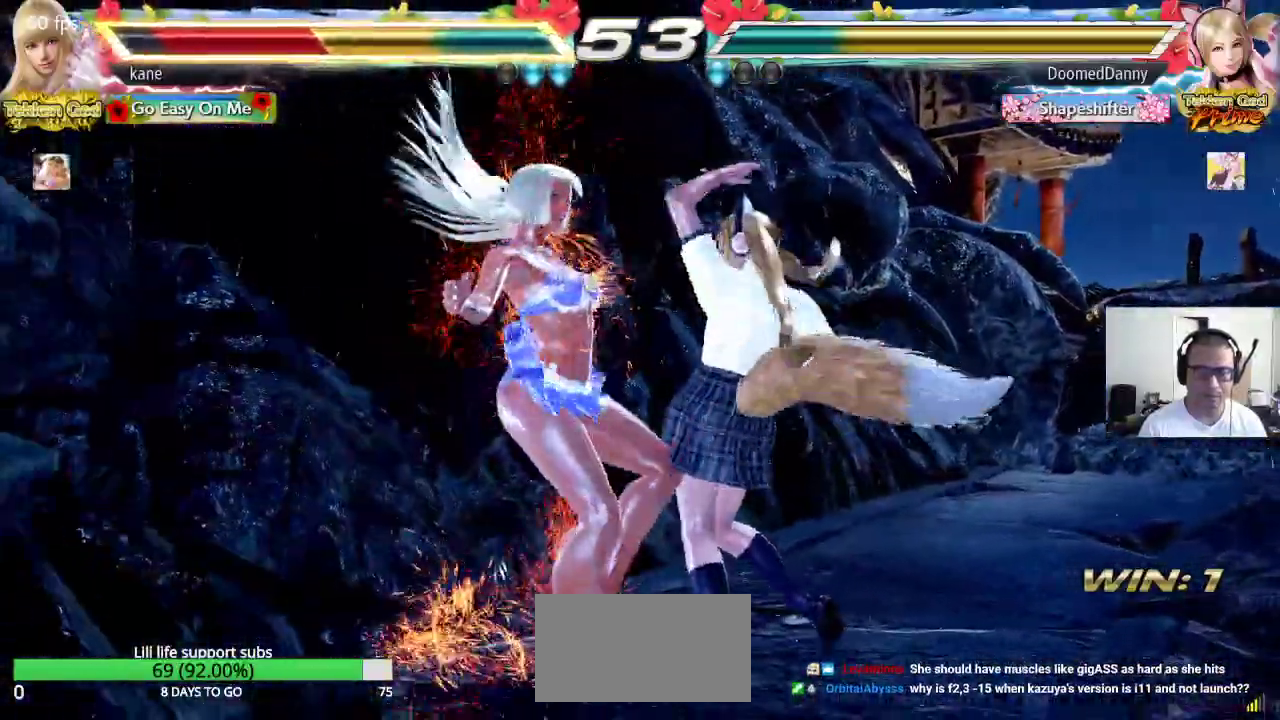
Gameplay with a controller (arcade stick); each line is a JSON object with the inputs held at the frame after it. "events" lists button and stick changes between this image and that frame as [ms after this image, input, new state], when the widget could be followed in between. Not read: L3 R2 R3.
{"buttons": ["CROSS"], "left_stick": "center", "events": [[17, "TRIANGLE", "up"], [150, "CROSS", "down"], [200, "CIRCLE", "down"], [200, "CROSS", "up"], [267, "CIRCLE", "up"], [317, "CROSS", "down"], [367, "CROSS", "up"], [383, "CIRCLE", "down"], [433, "CIRCLE", "up"], [483, "CROSS", "down"]]}
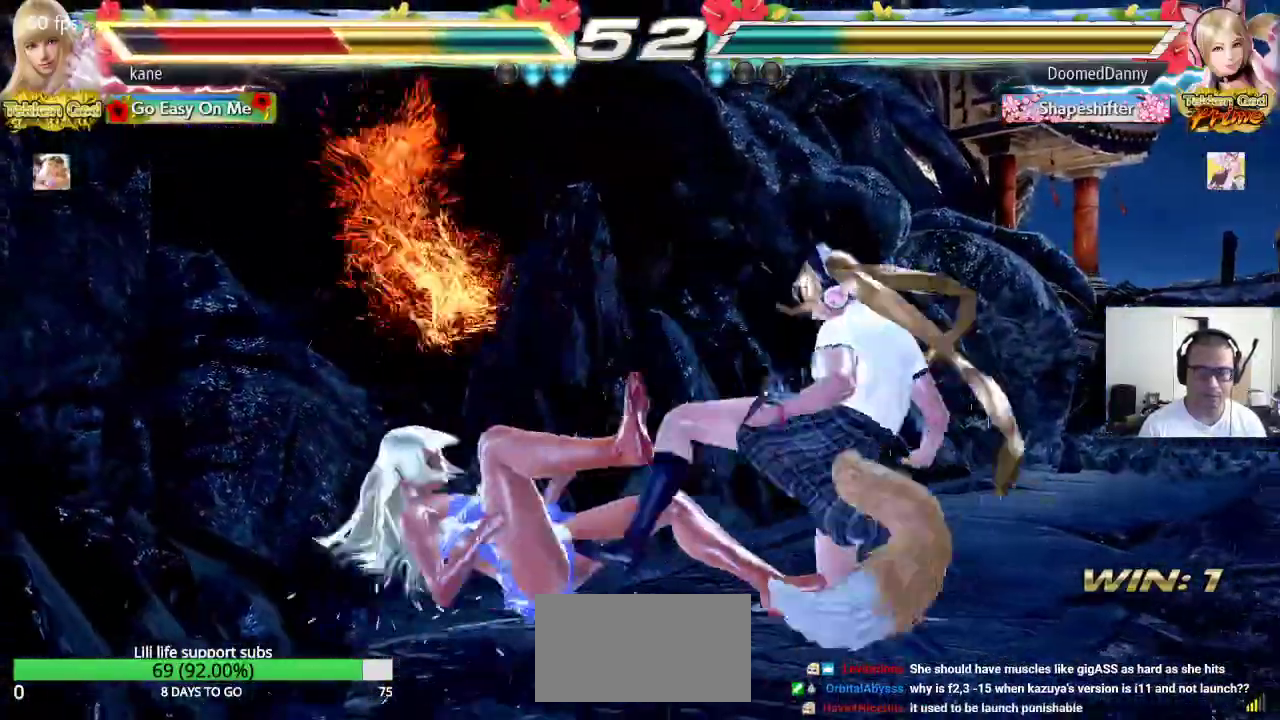
{"buttons": [], "left_stick": "center", "events": [[33, "CIRCLE", "down"], [33, "CROSS", "up"], [117, "CIRCLE", "up"], [150, "CROSS", "down"], [200, "CROSS", "up"], [233, "CIRCLE", "down"], [267, "CIRCLE", "up"]]}
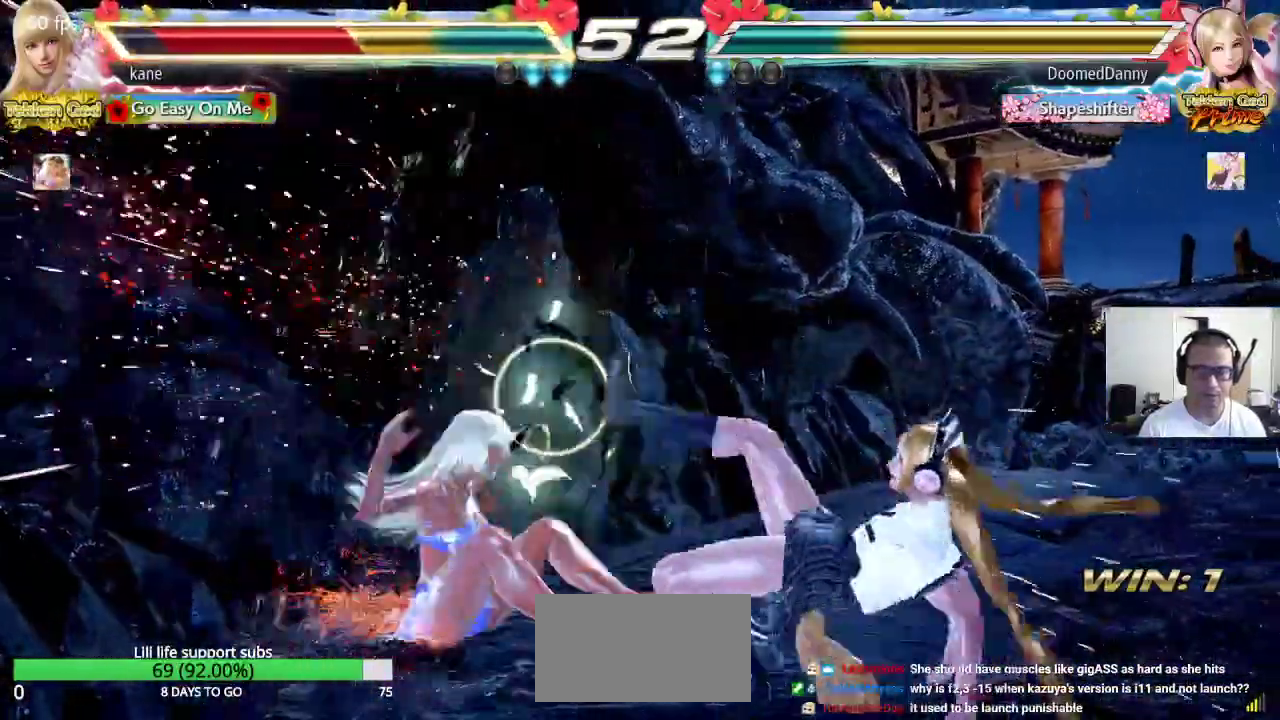
{"buttons": [], "left_stick": "left", "events": [[17, "CROSS", "down"], [67, "CROSS", "up"], [83, "CIRCLE", "down"], [133, "CIRCLE", "up"], [167, "CROSS", "down"], [217, "CROSS", "up"], [233, "CIRCLE", "down"], [300, "CIRCLE", "up"], [400, "left_stick", "left"]]}
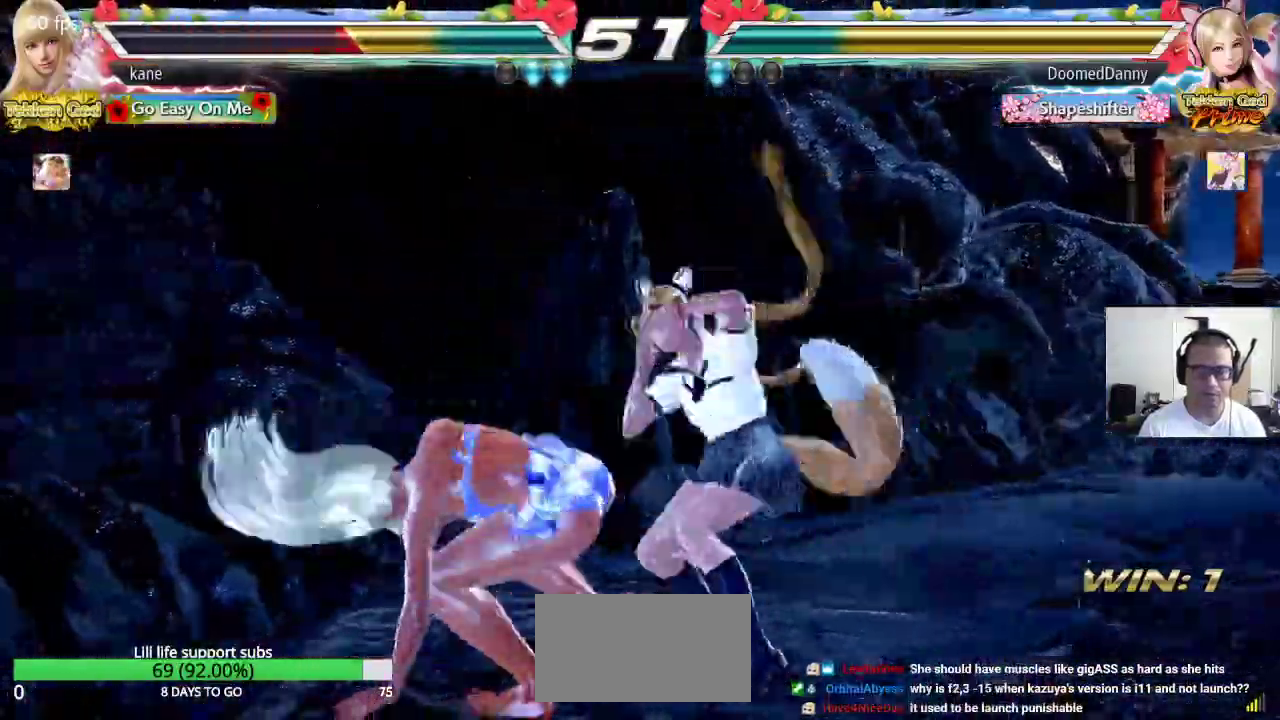
{"buttons": [], "left_stick": "center"}